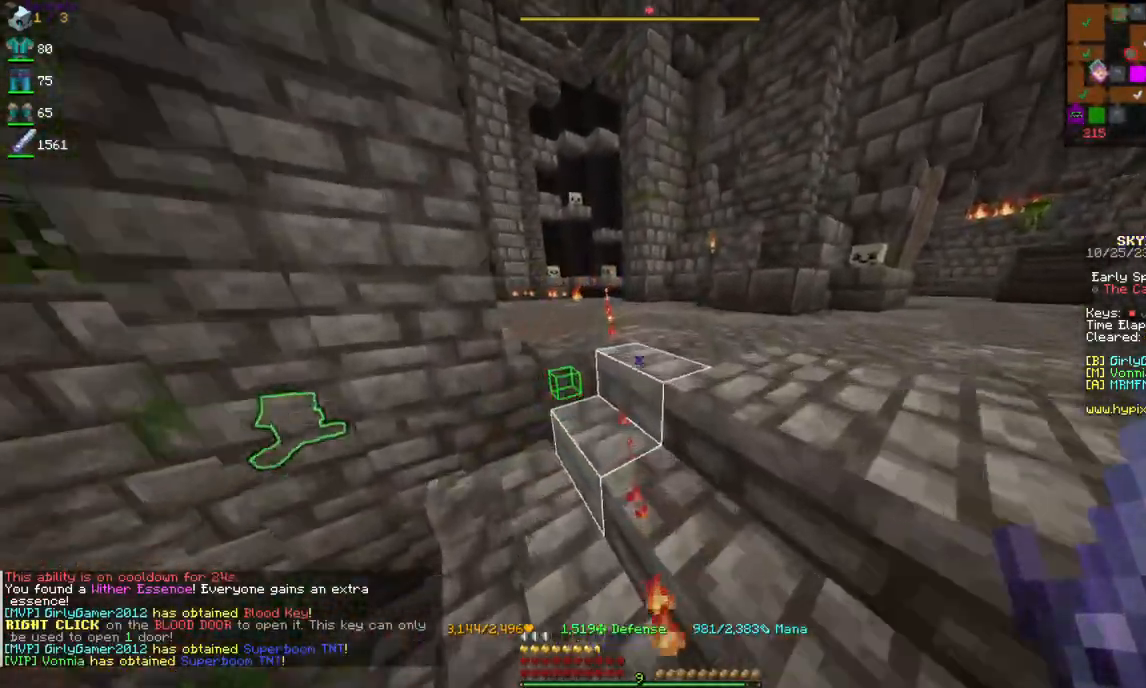
Gameplay with keyboard and mouse; each line is a JSON object with the keys and mouse buttons held at the frame after it. "events" lists presses ("down") and releases ("up") of "a", "d", "s", "space", "w", "mouse_left" and "mouse_right" between this image and that frame as [ms after this image, input, new state], when the widget could be followed in between. "mouse_left", "mouse_right" = the "left", "right" buttons of the "mouse" list. No other keys are recorded. Fast repeated clicks can show as one long hold. Mouse movement is not recorded.
{"keys": ["w"], "mouse": [], "events": [[100, "d", "down"], [300, "d", "up"]]}
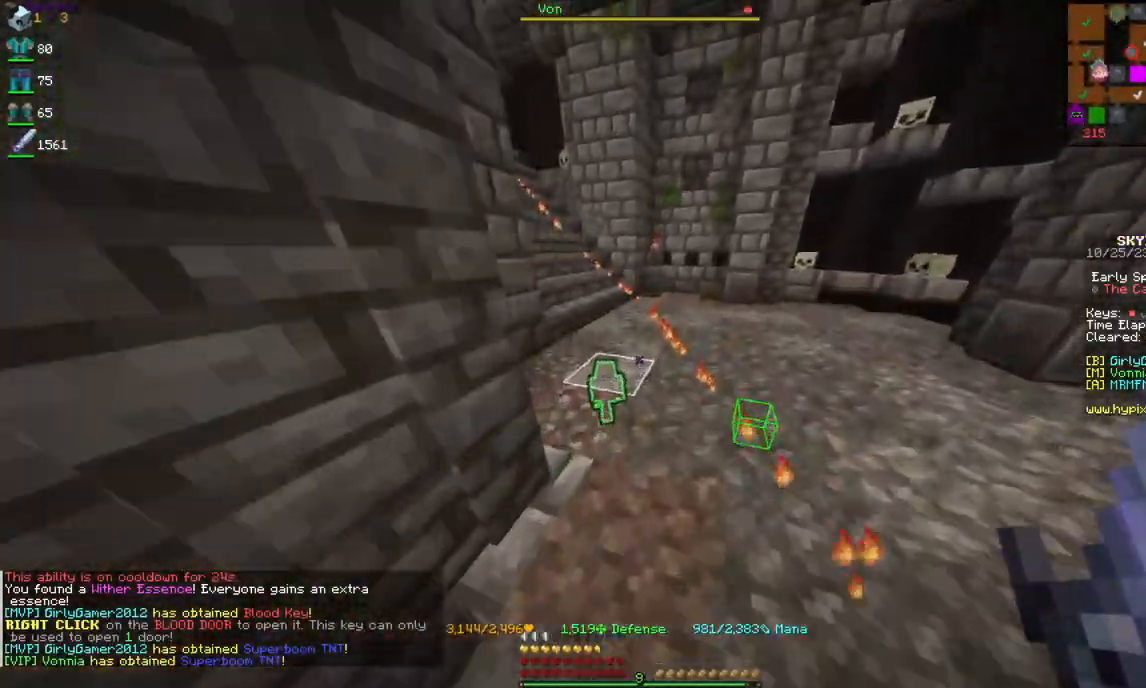
{"keys": ["w"], "mouse": [], "events": [[117, "d", "down"], [317, "d", "up"]]}
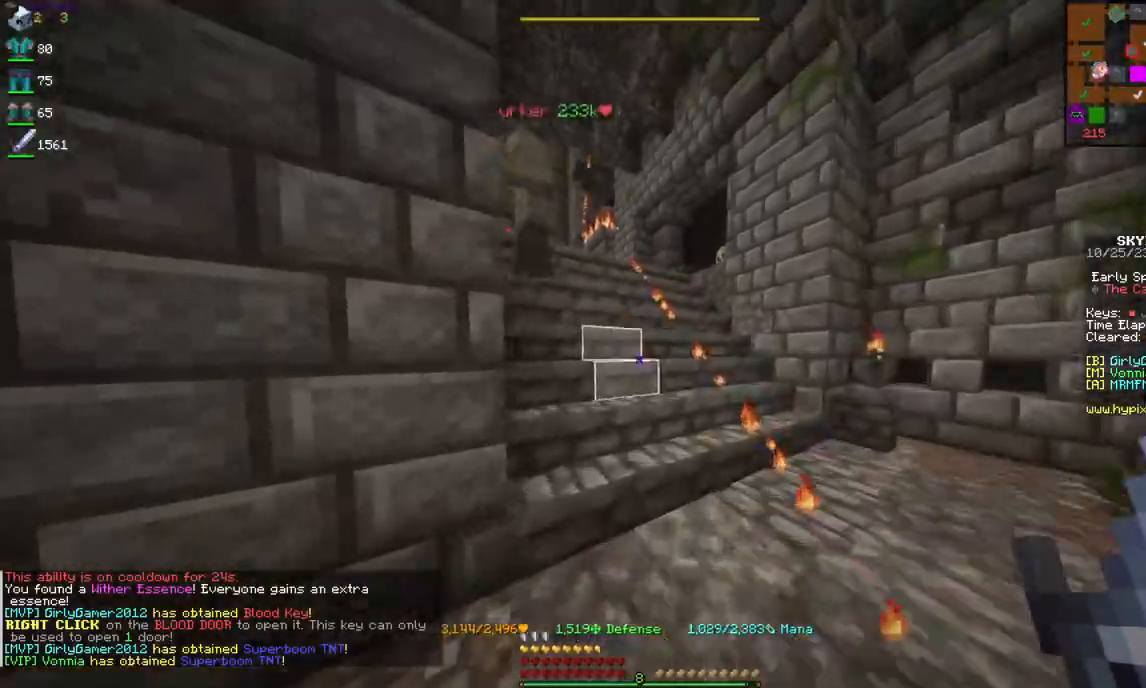
{"keys": ["d", "w"], "mouse": [], "events": [[334, "d", "down"]]}
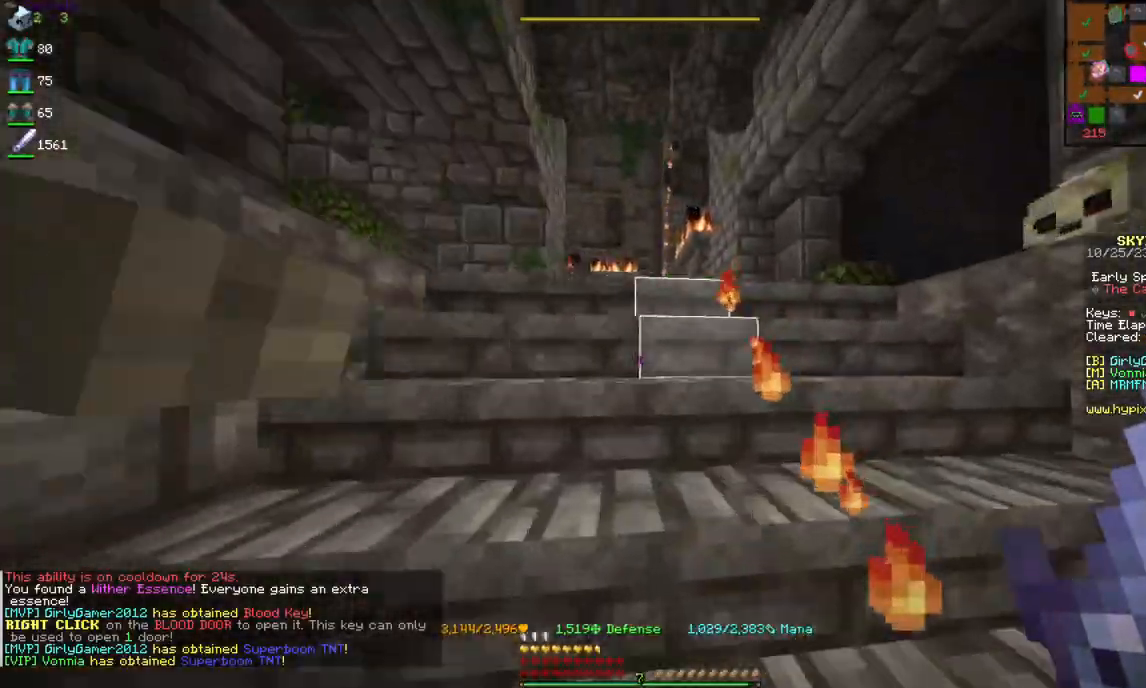
{"keys": ["w"], "mouse": [], "events": [[250, "d", "up"]]}
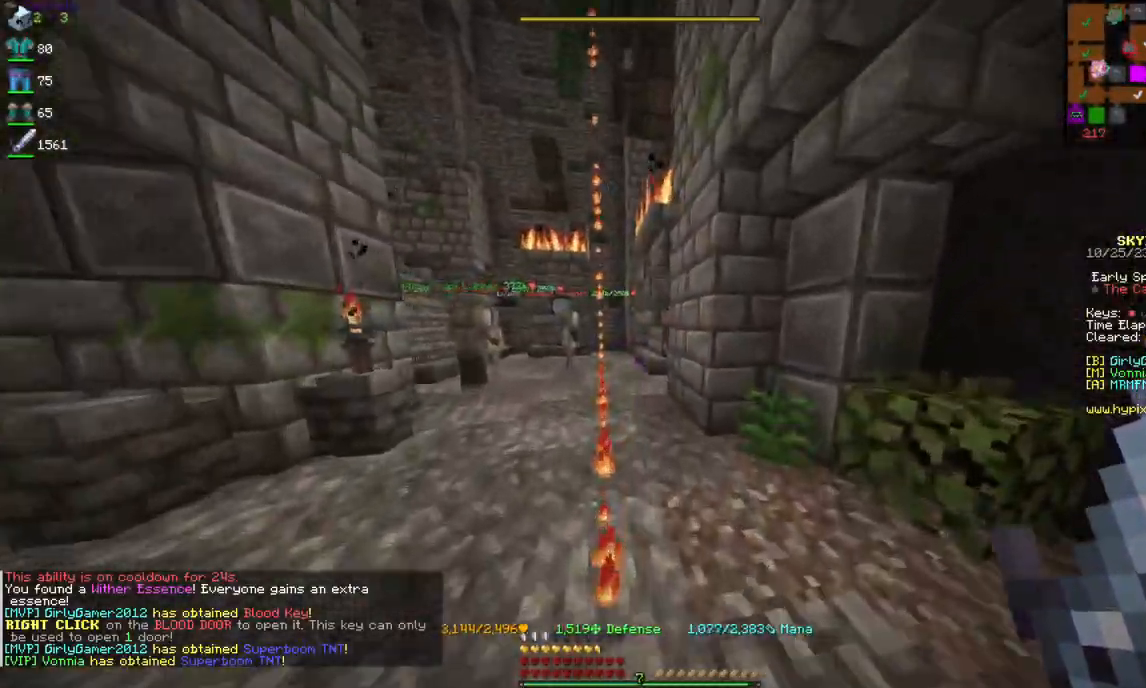
{"keys": ["a", "w"], "mouse": [], "events": [[134, "a", "down"], [317, "a", "up"], [400, "a", "down"]]}
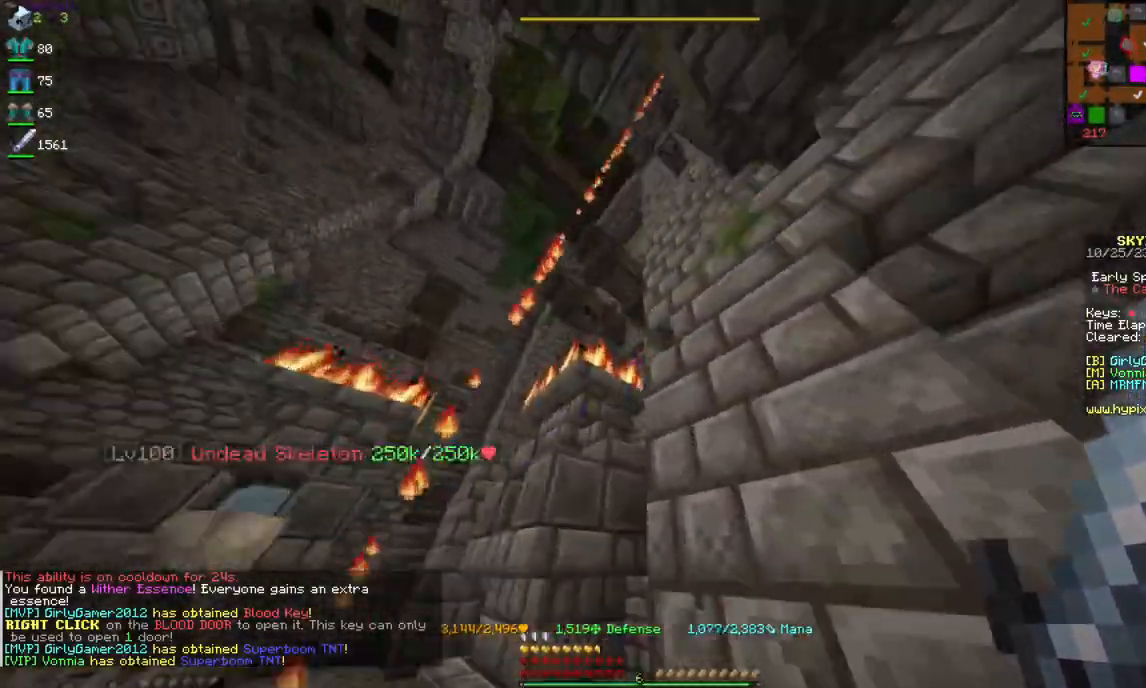
{"keys": ["d", "s", "space"], "mouse": [], "events": [[200, "w", "up"], [317, "space", "down"], [367, "s", "down"], [450, "a", "up"], [450, "d", "down"]]}
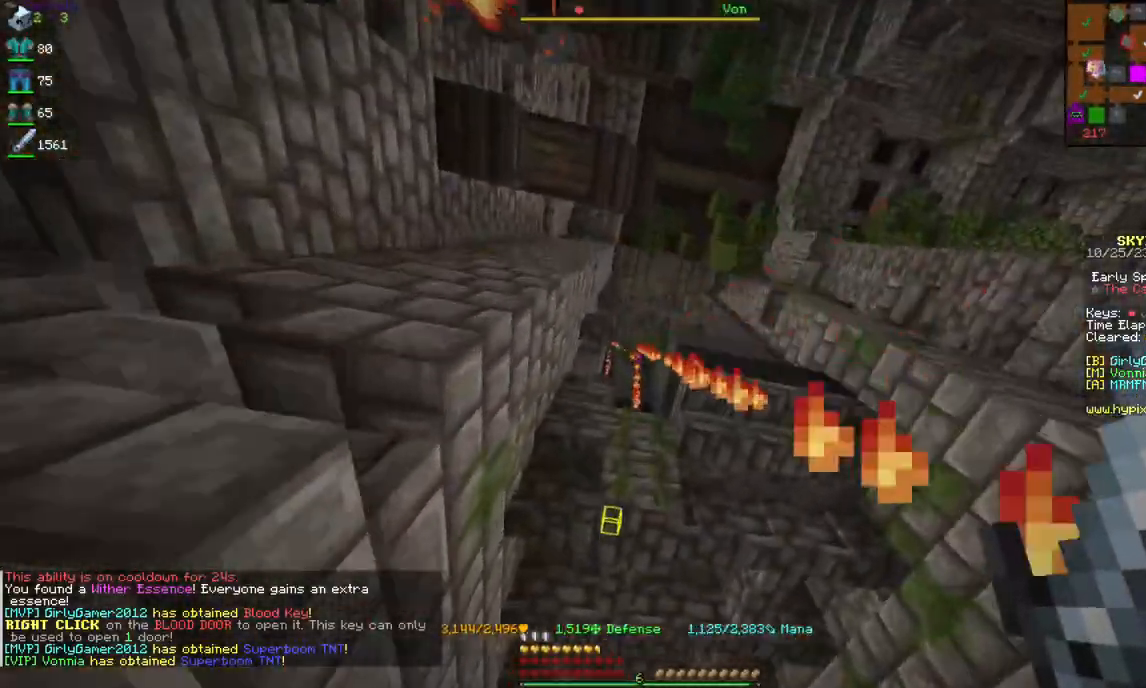
{"keys": ["w"], "mouse": ["right"], "events": [[17, "s", "up"], [50, "space", "up"], [67, "mouse_right", "down"], [84, "d", "up"], [117, "w", "down"], [217, "mouse_right", "up"], [450, "mouse_right", "down"]]}
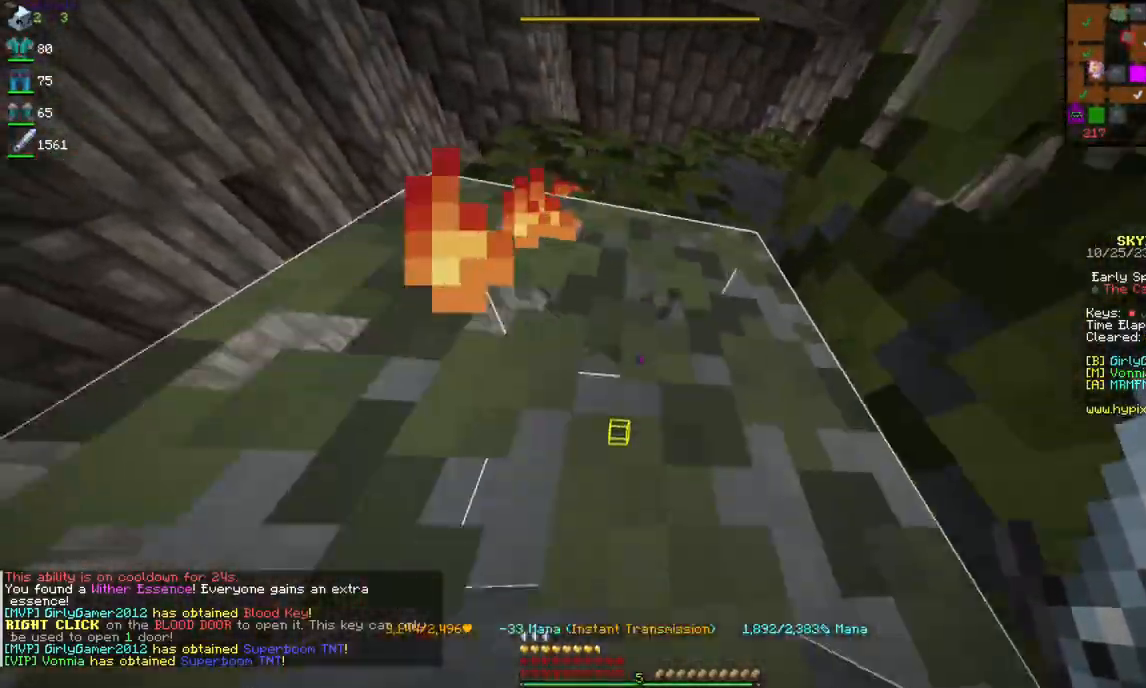
{"keys": ["a", "w"], "mouse": ["right"], "events": [[150, "mouse_right", "up"], [300, "a", "down"], [400, "mouse_right", "down"]]}
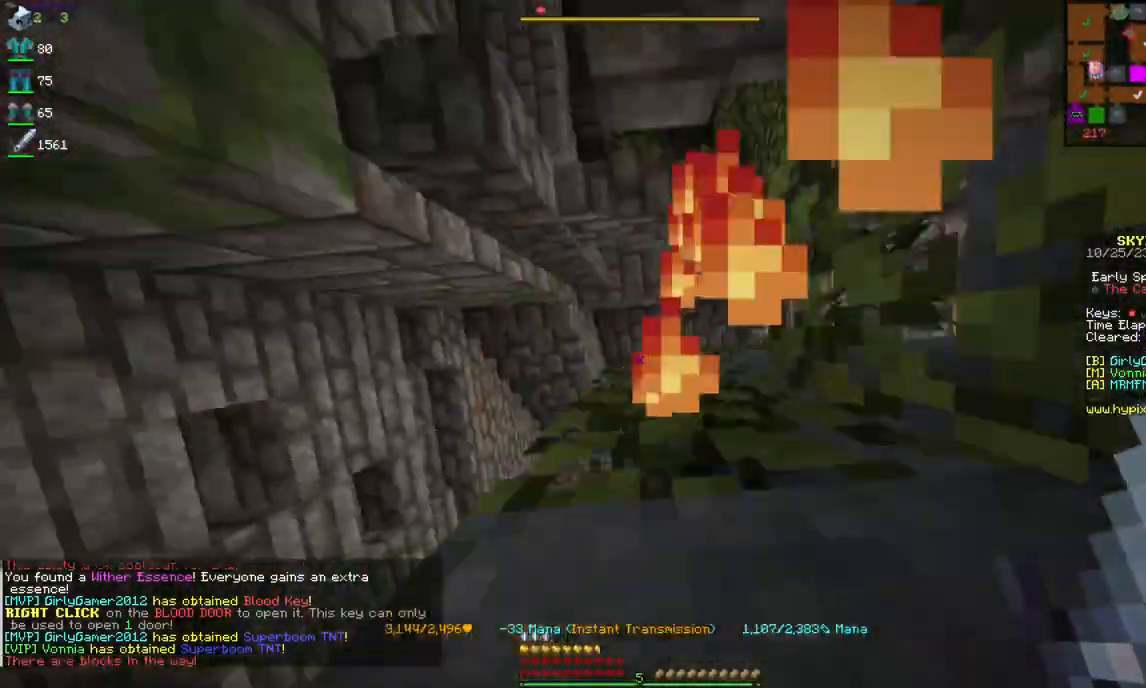
{"keys": ["a", "w"], "mouse": [], "events": [[117, "a", "up"], [267, "mouse_right", "up"], [400, "a", "down"]]}
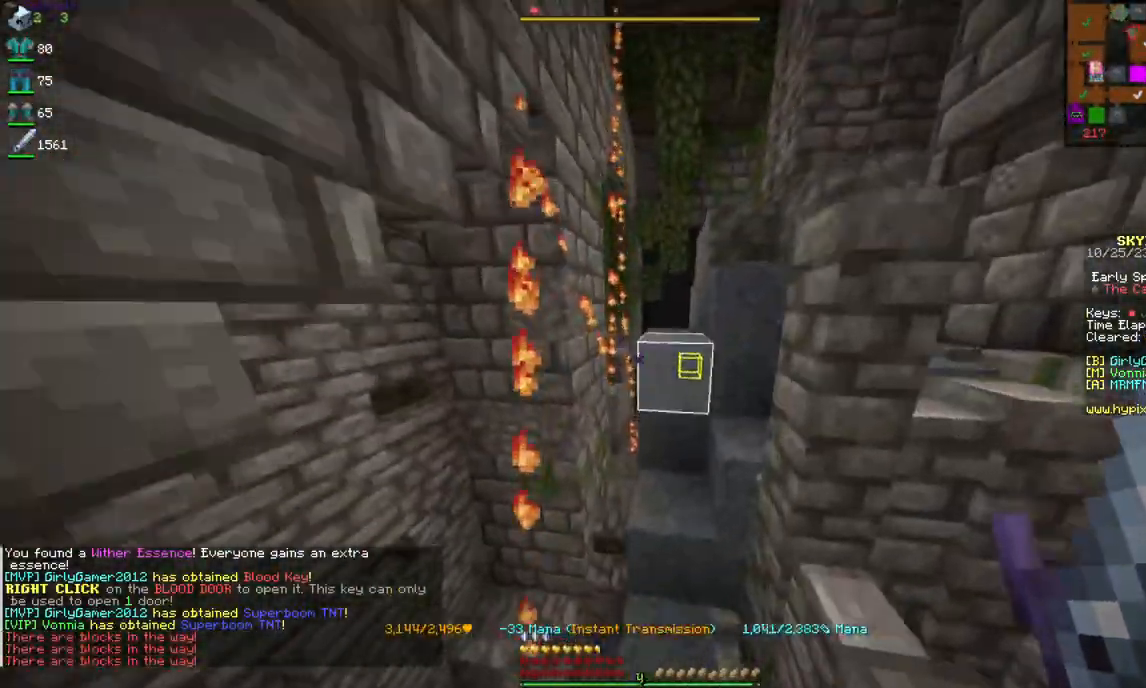
{"keys": ["space", "w"], "mouse": [], "events": [[84, "a", "up"], [450, "space", "down"]]}
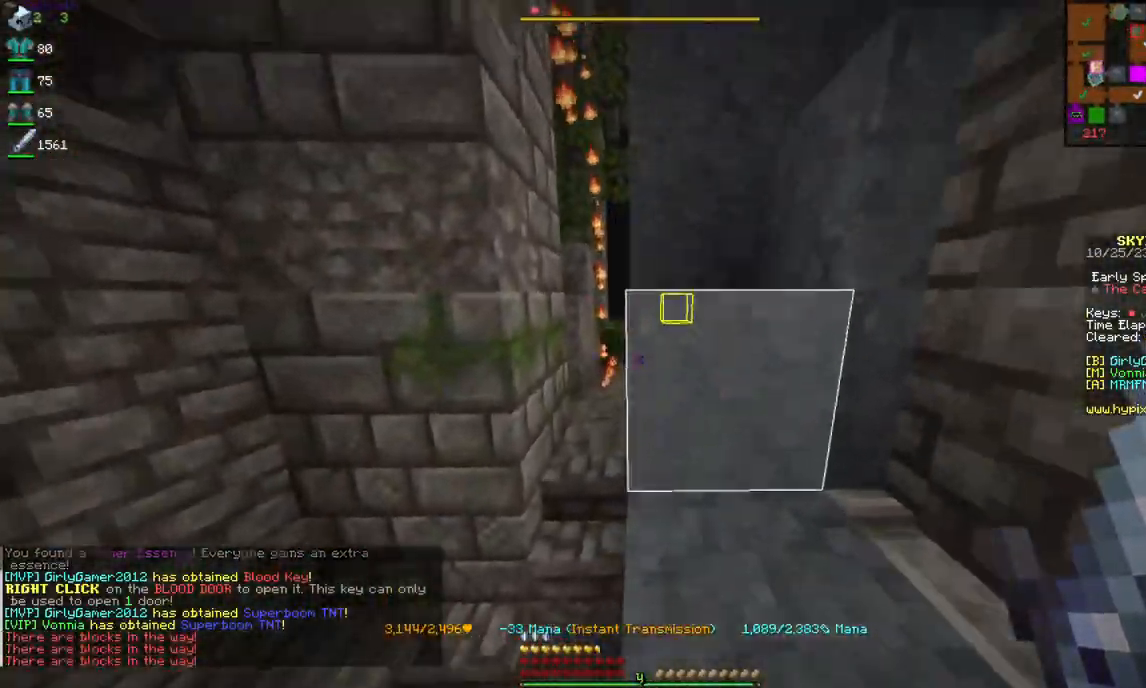
{"keys": ["a", "w"], "mouse": [], "events": [[134, "a", "down"], [200, "space", "up"]]}
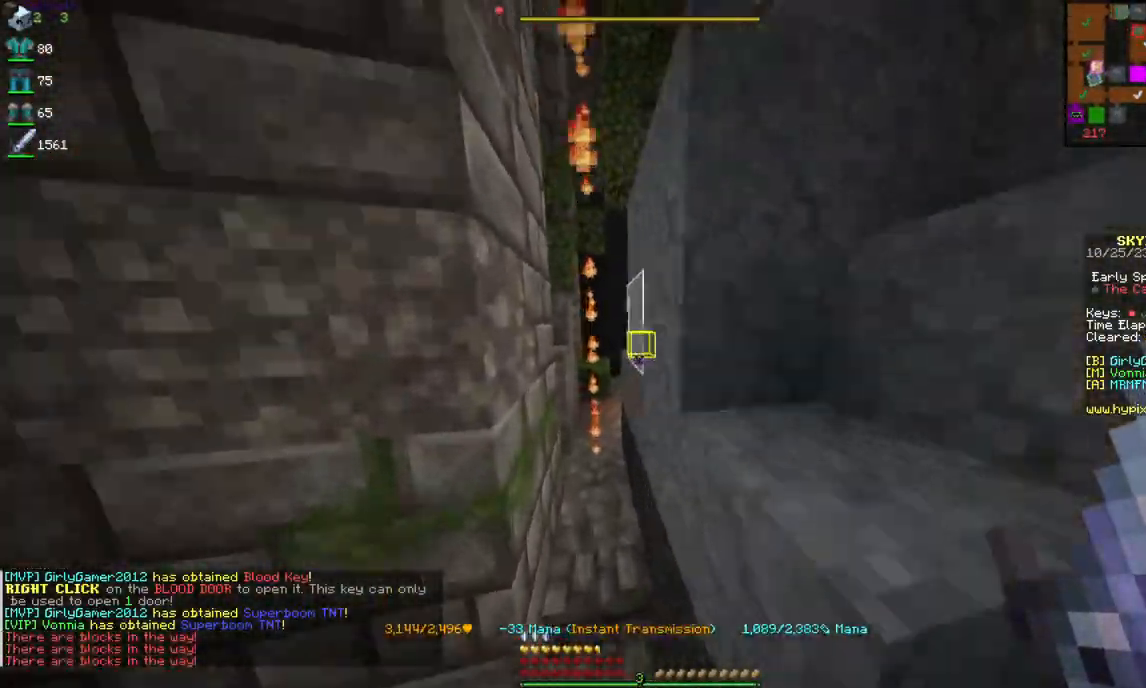
{"keys": ["w"], "mouse": [], "events": [[17, "a", "up"]]}
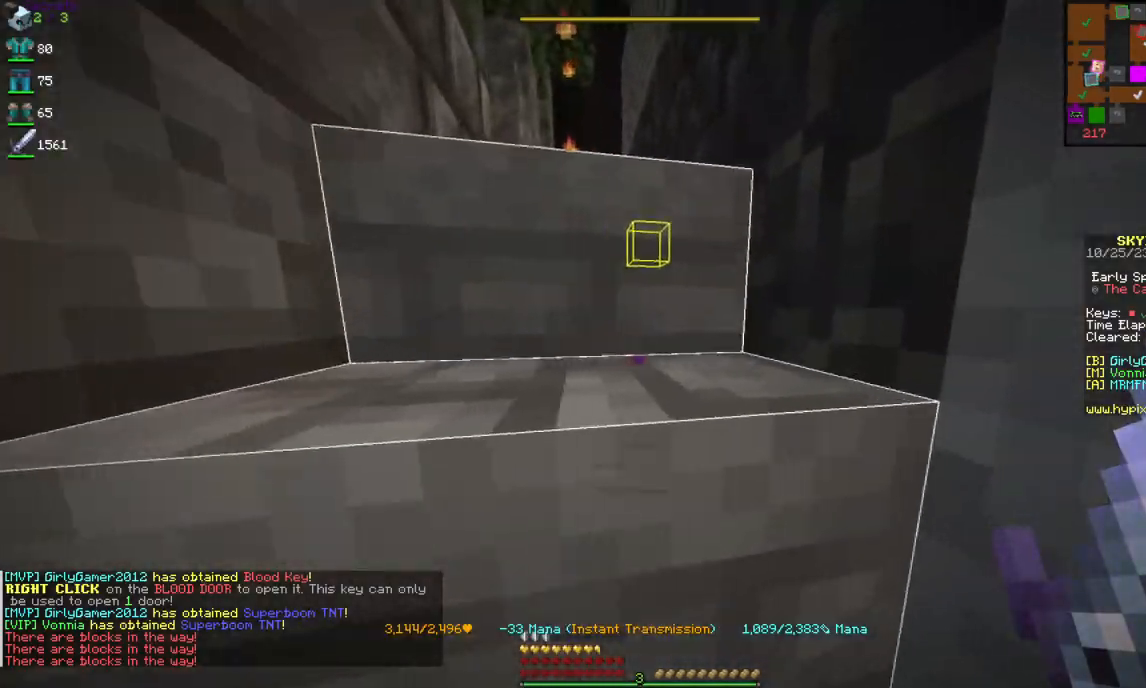
{"keys": ["space", "w"], "mouse": ["right"], "events": [[184, "space", "down"], [450, "mouse_right", "down"]]}
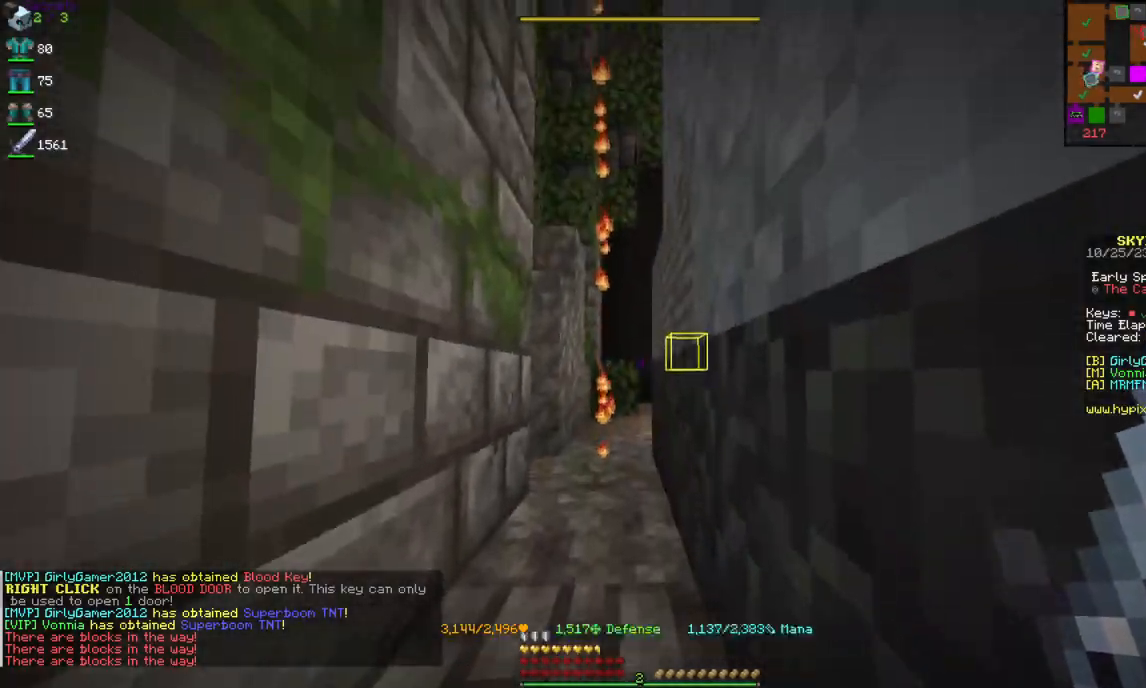
{"keys": ["w"], "mouse": [], "events": [[100, "mouse_right", "up"], [100, "space", "up"]]}
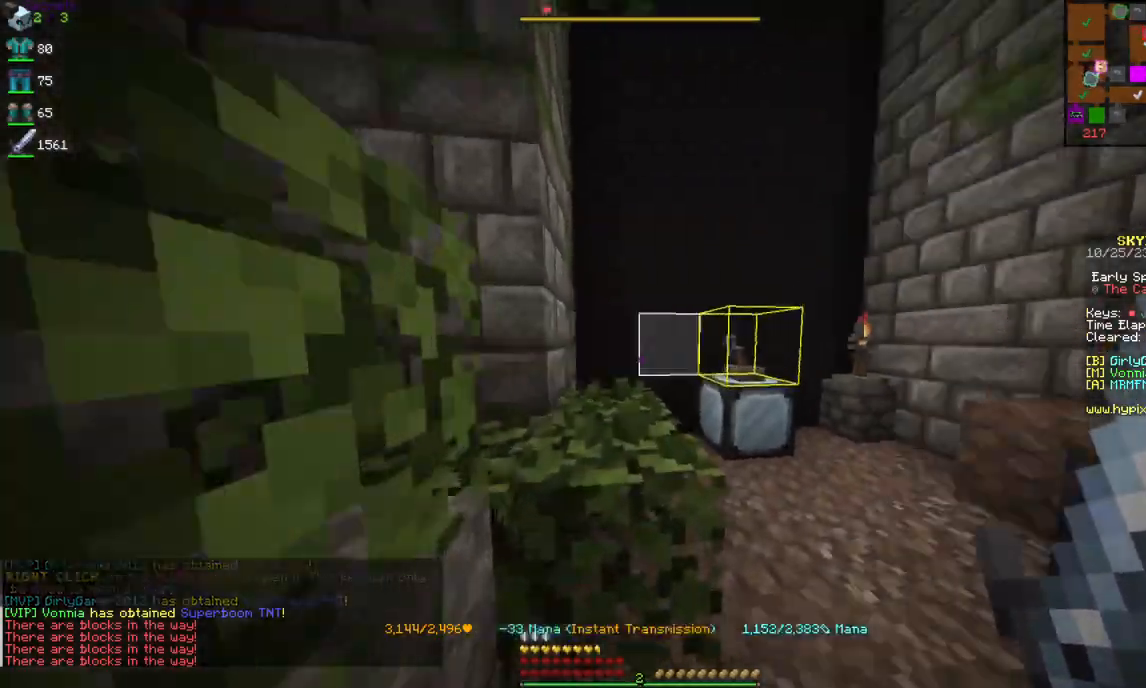
{"keys": ["w"], "mouse": [], "events": []}
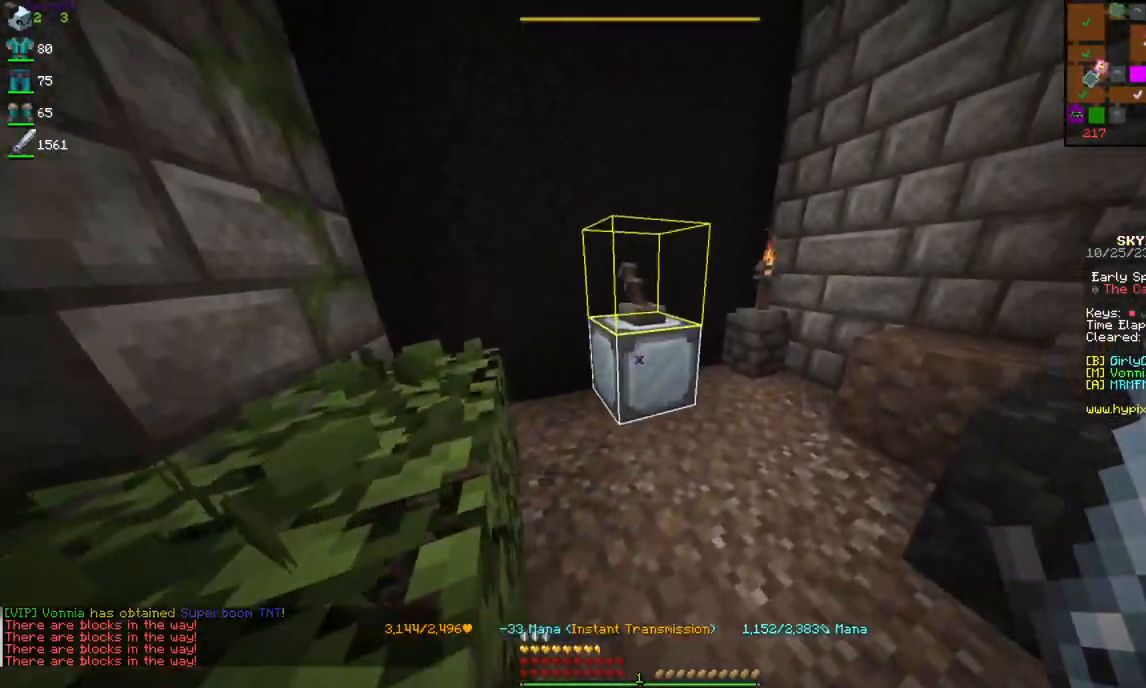
{"keys": [], "mouse": [], "events": [[217, "mouse_right", "down"], [234, "w", "up"], [417, "mouse_right", "up"]]}
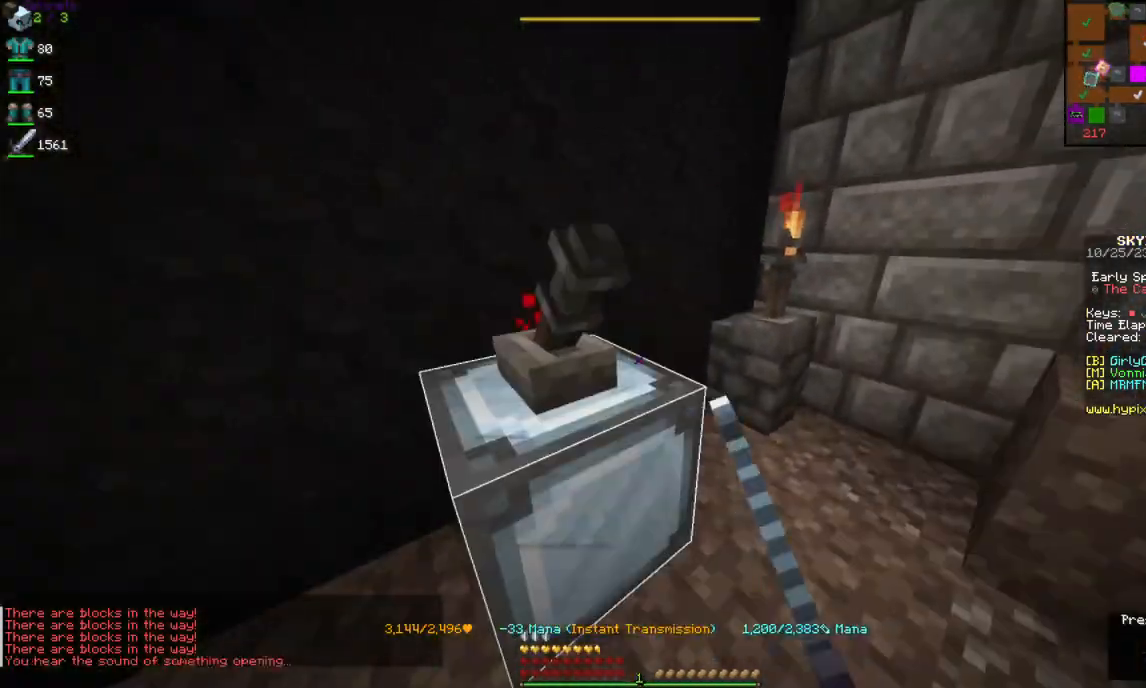
{"keys": ["w"], "mouse": [], "events": [[167, "w", "down"], [300, "w", "up"], [450, "w", "down"]]}
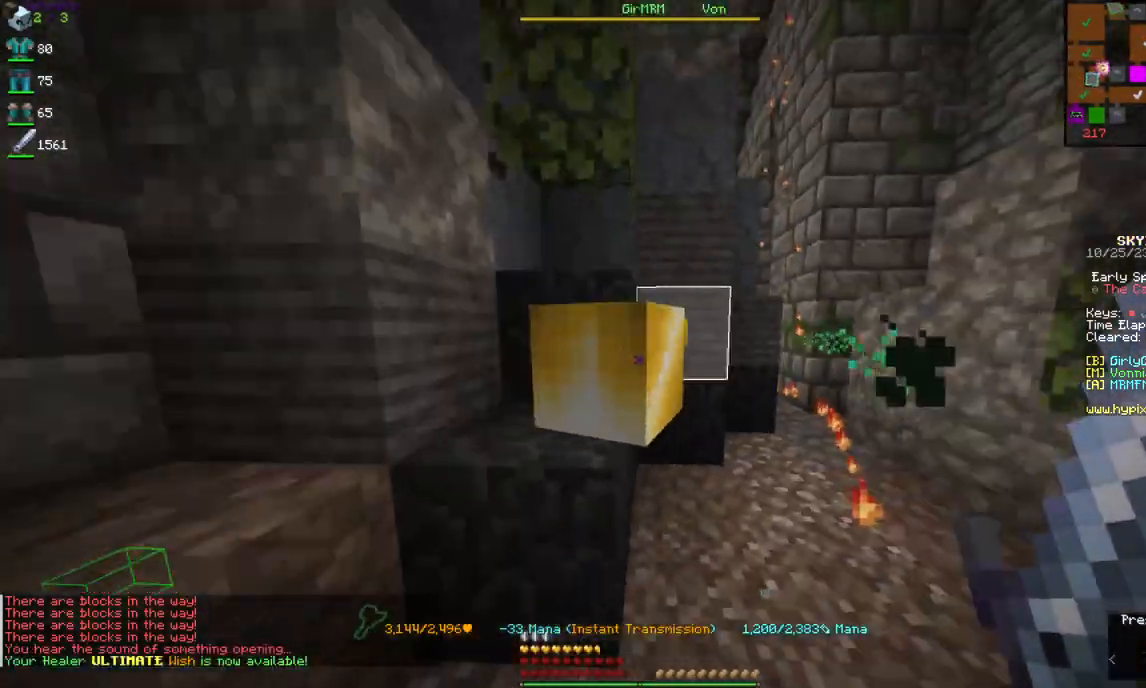
{"keys": ["w"], "mouse": [], "events": [[67, "w", "up"], [117, "w", "down"]]}
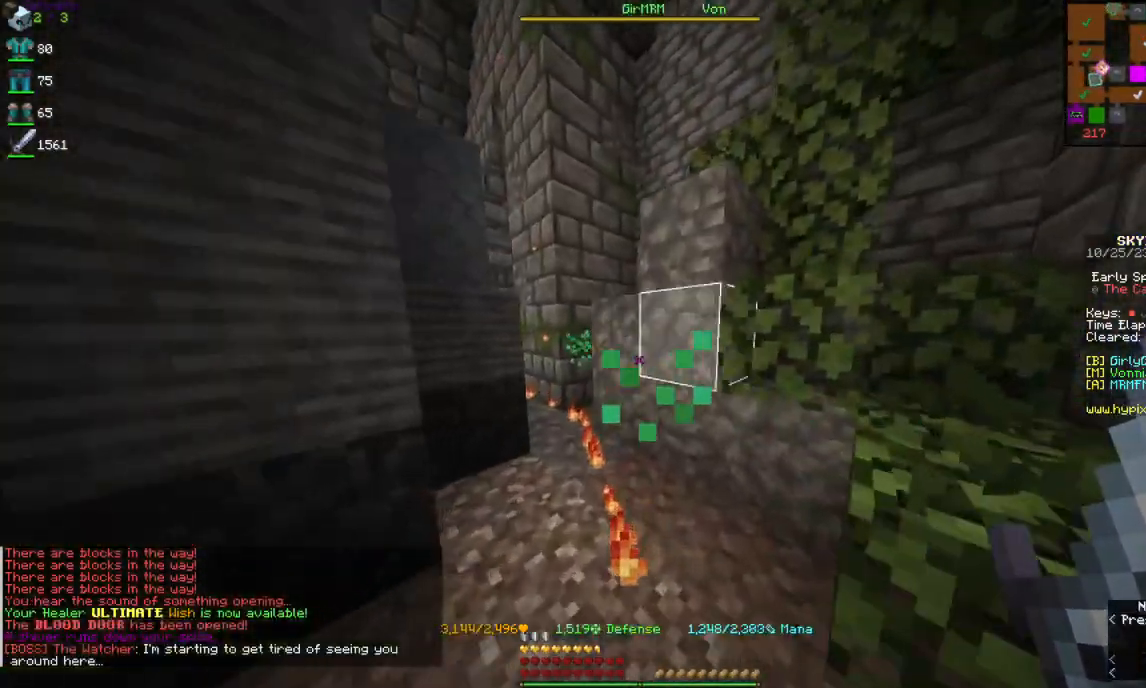
{"keys": ["a", "w"], "mouse": [], "events": [[417, "a", "down"]]}
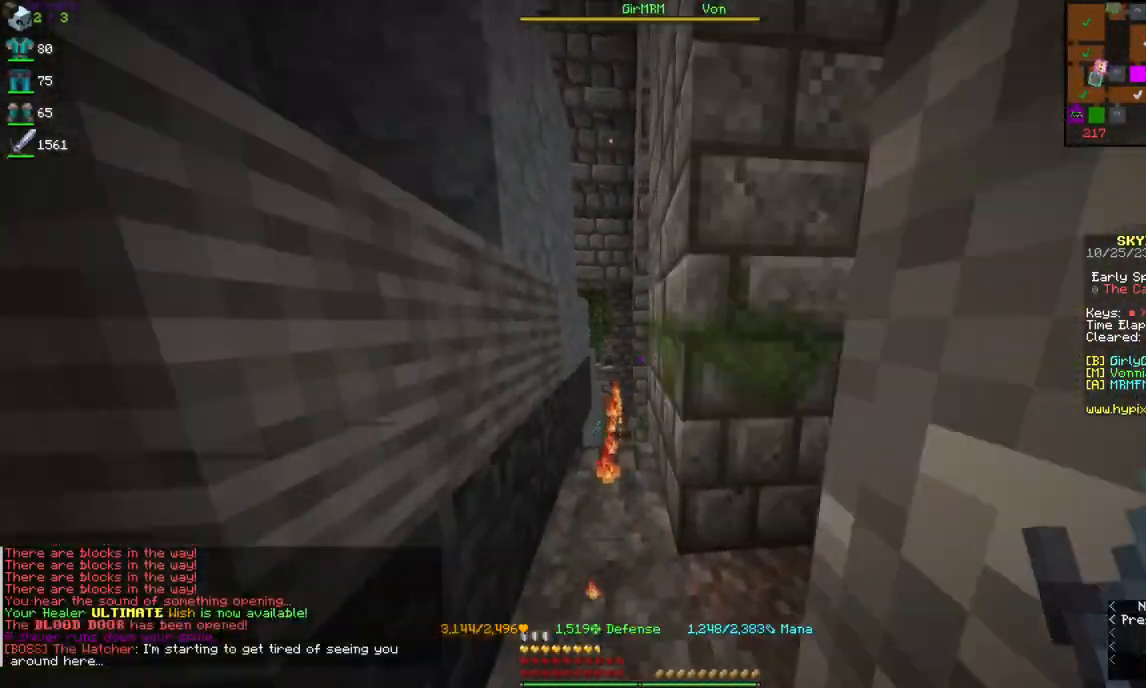
{"keys": ["w"], "mouse": [], "events": [[117, "a", "up"]]}
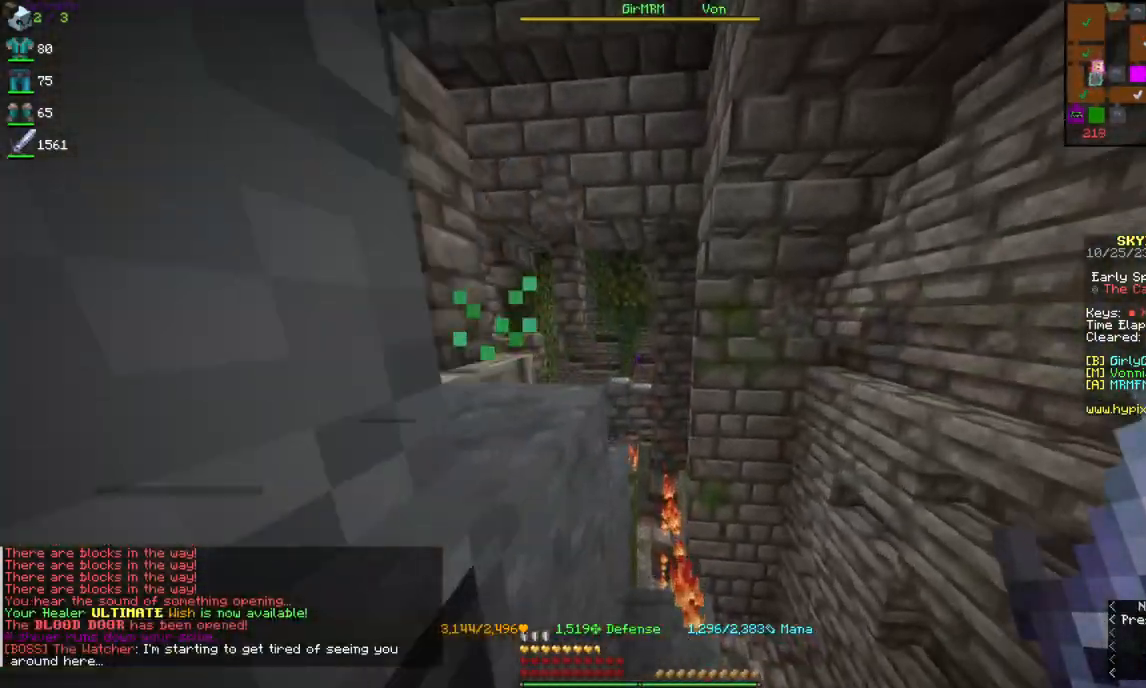
{"keys": ["d", "w"], "mouse": [], "events": [[100, "d", "down"], [267, "d", "up"], [417, "d", "down"]]}
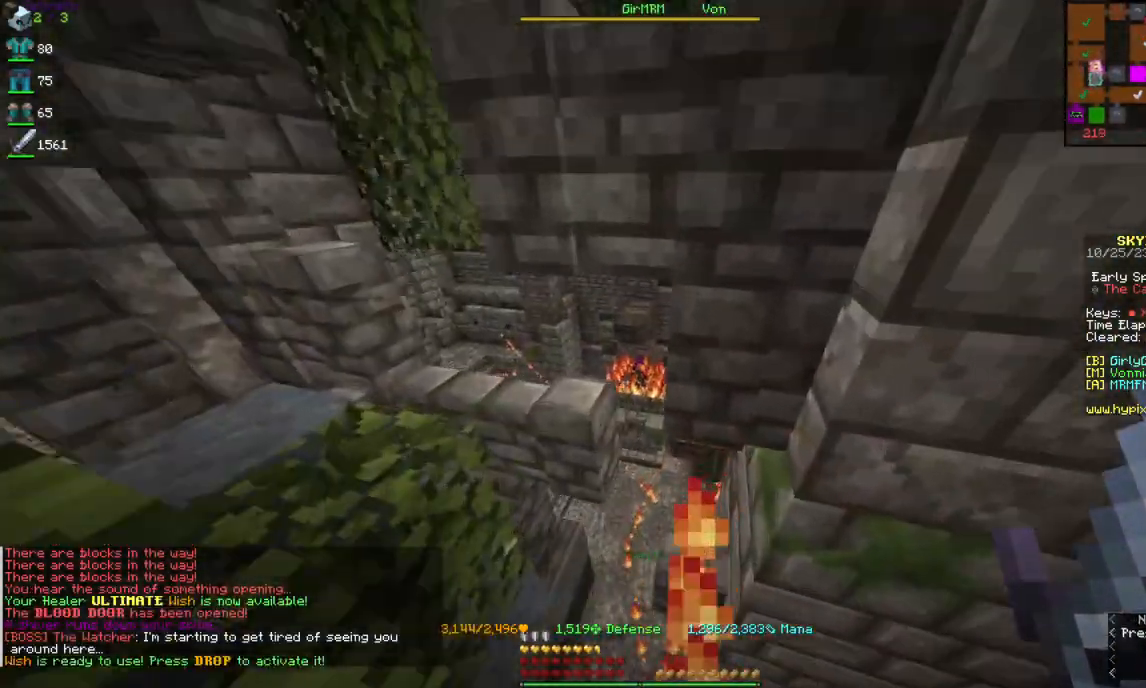
{"keys": ["a", "w"], "mouse": [], "events": [[67, "d", "up"], [117, "a", "down"]]}
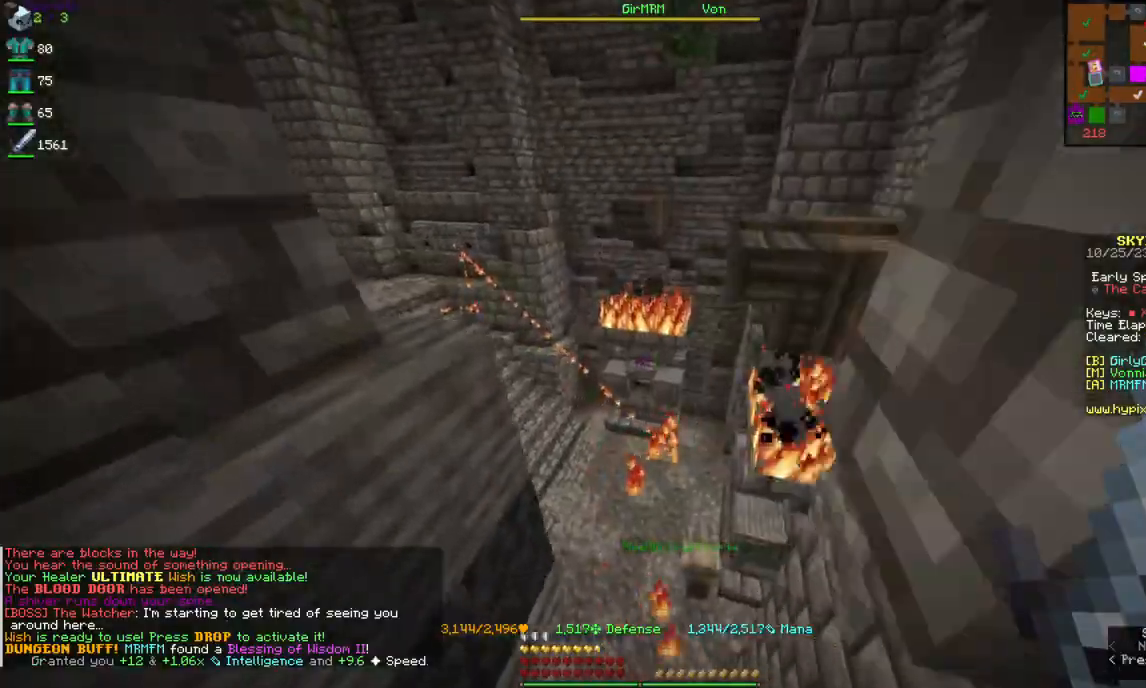
{"keys": ["w"], "mouse": [], "events": [[67, "a", "up"]]}
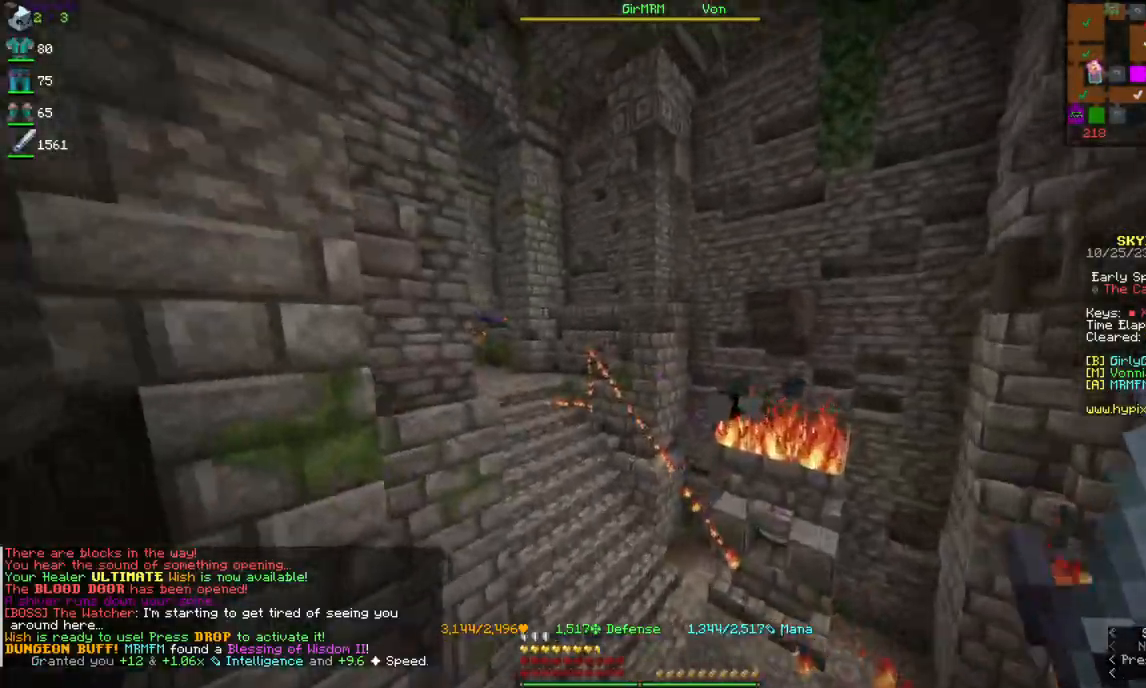
{"keys": ["w"], "mouse": [], "events": []}
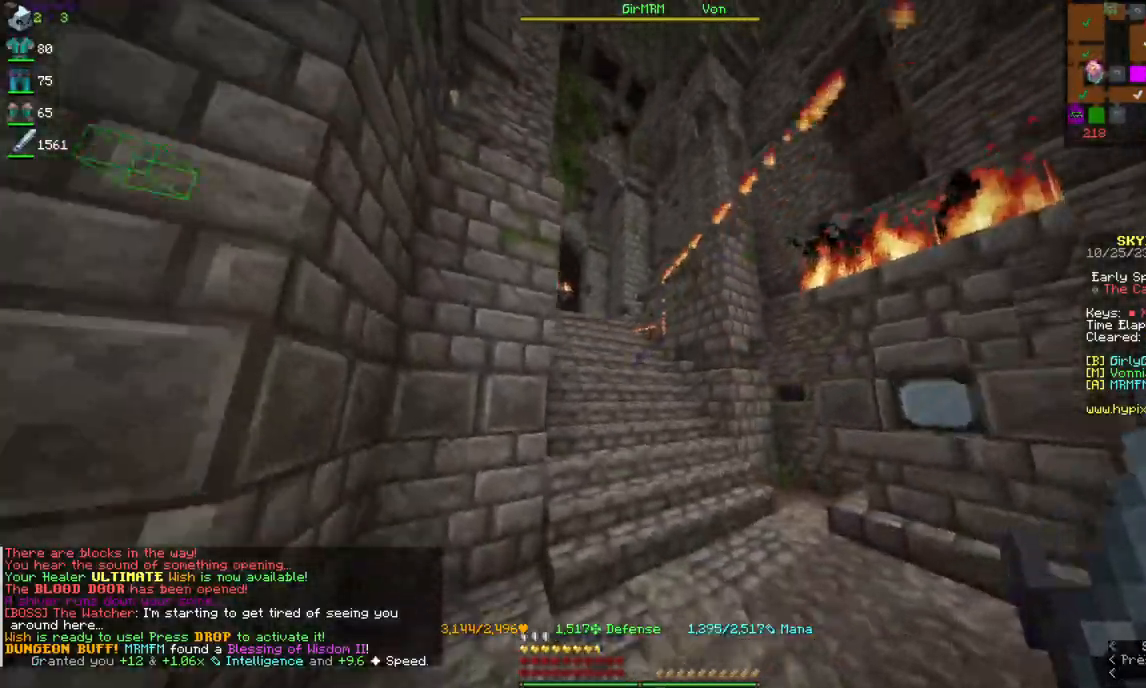
{"keys": ["w"], "mouse": [], "events": []}
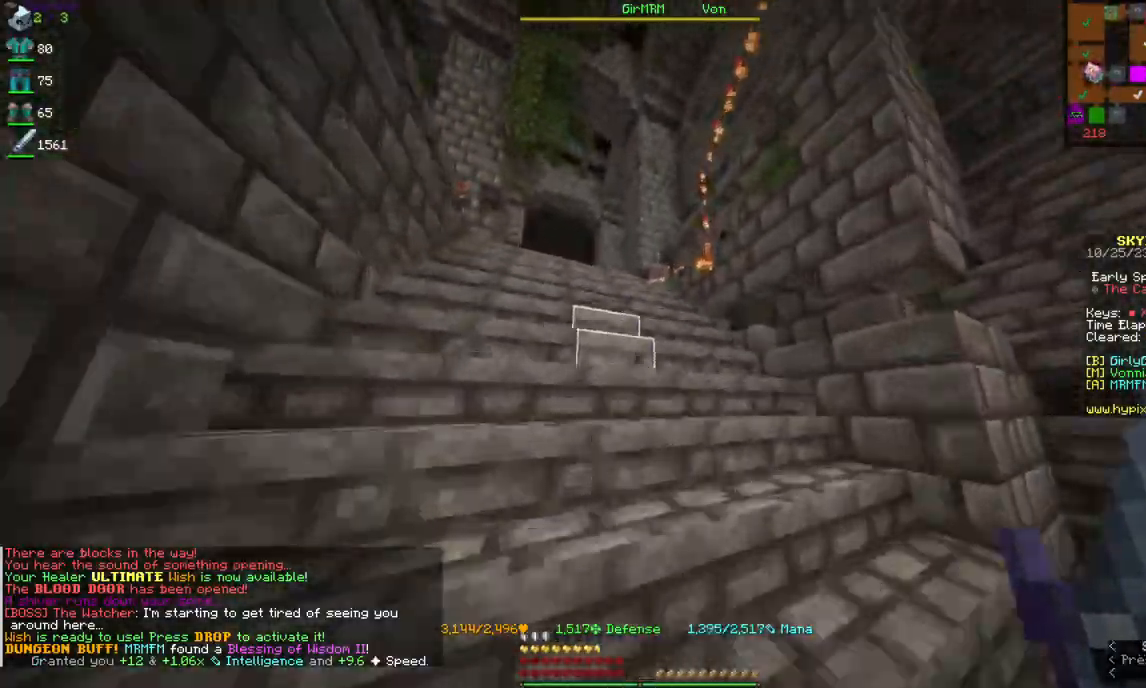
{"keys": ["w"], "mouse": [], "events": [[300, "a", "down"], [467, "a", "up"]]}
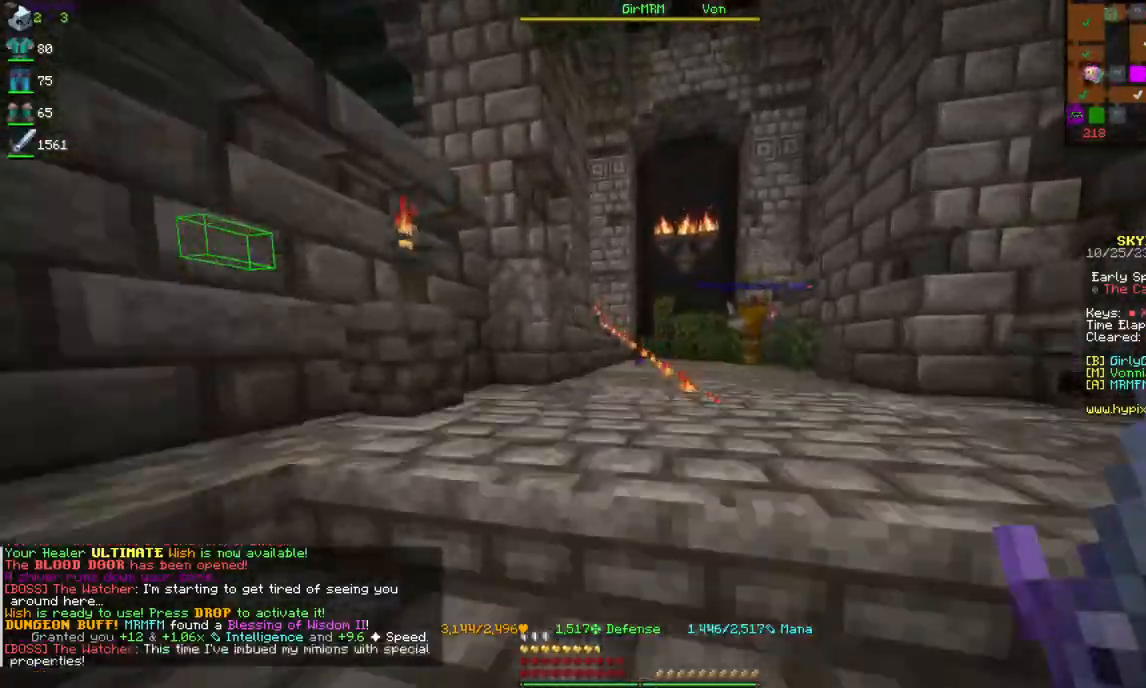
{"keys": ["d", "w"], "mouse": [], "events": [[367, "d", "down"]]}
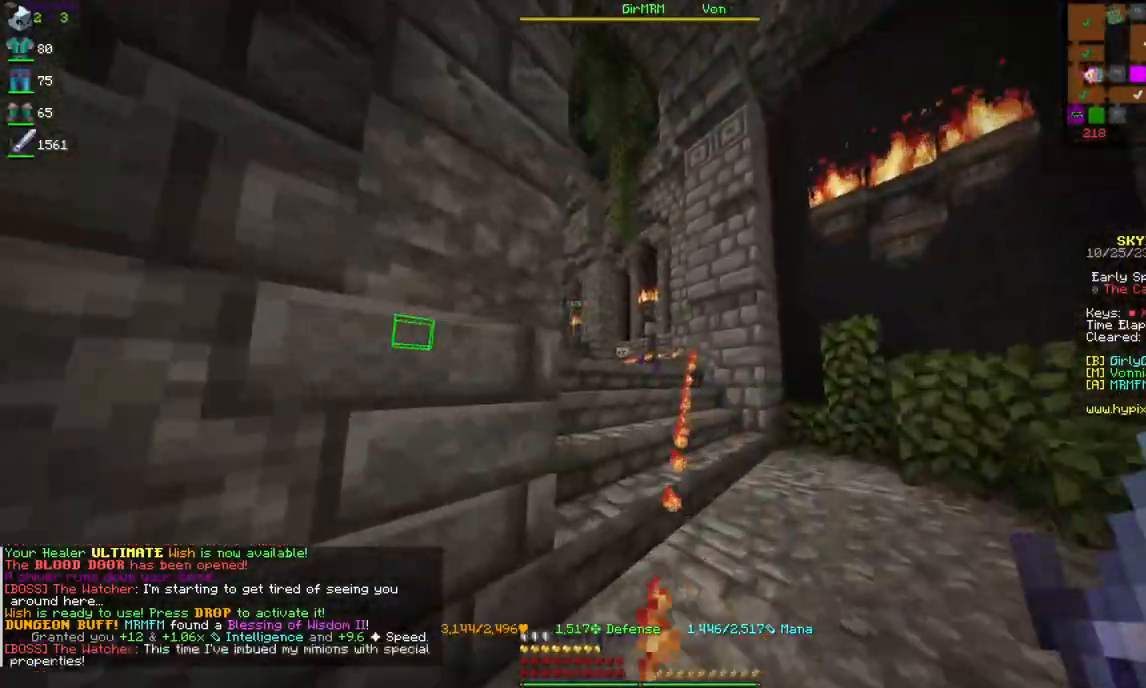
{"keys": ["d", "w"], "mouse": [], "events": [[150, "d", "up"], [417, "d", "down"]]}
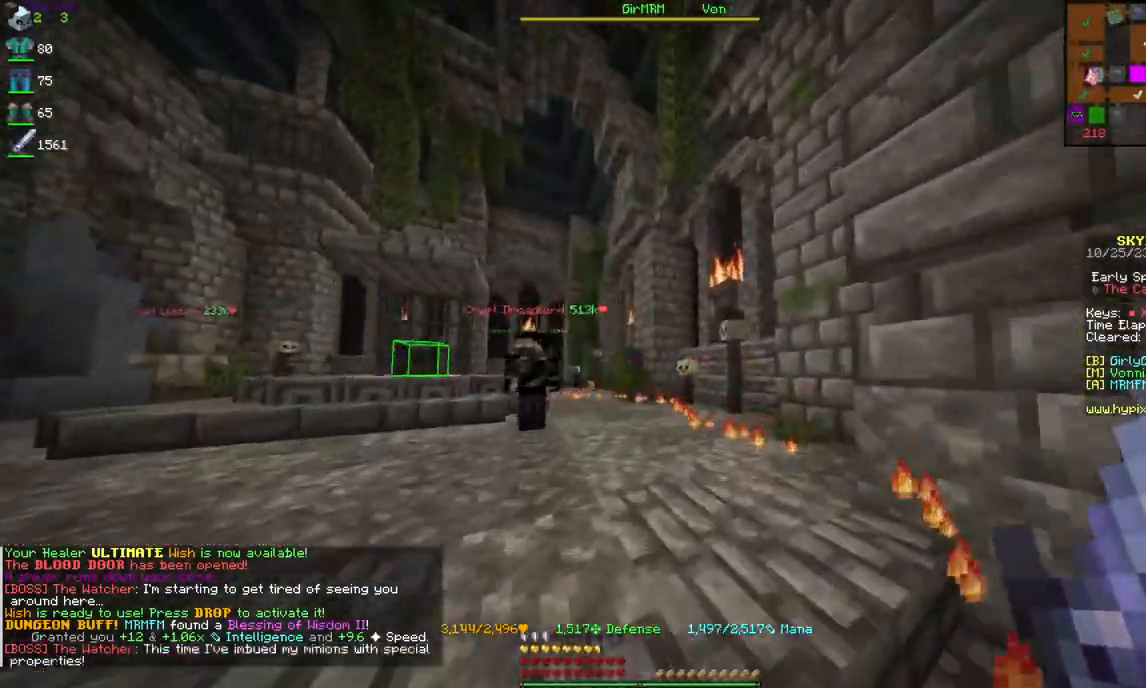
{"keys": ["w"], "mouse": [], "events": [[100, "d", "up"], [350, "d", "down"], [500, "d", "up"]]}
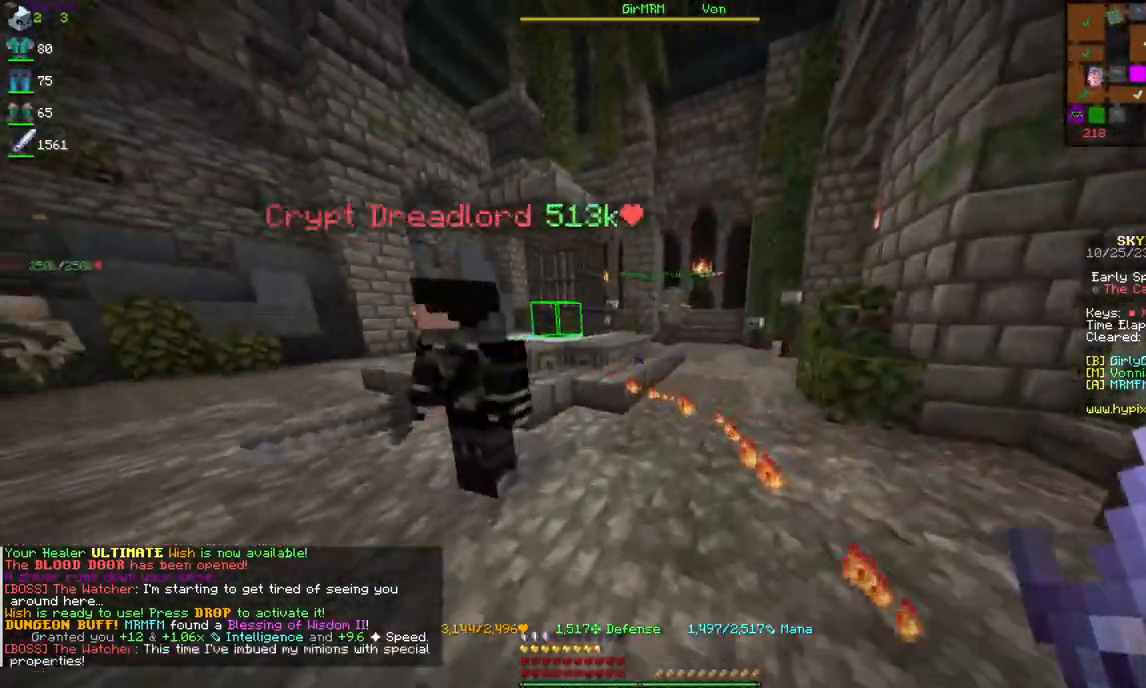
{"keys": ["w"], "mouse": [], "events": [[84, "d", "down"], [300, "d", "up"]]}
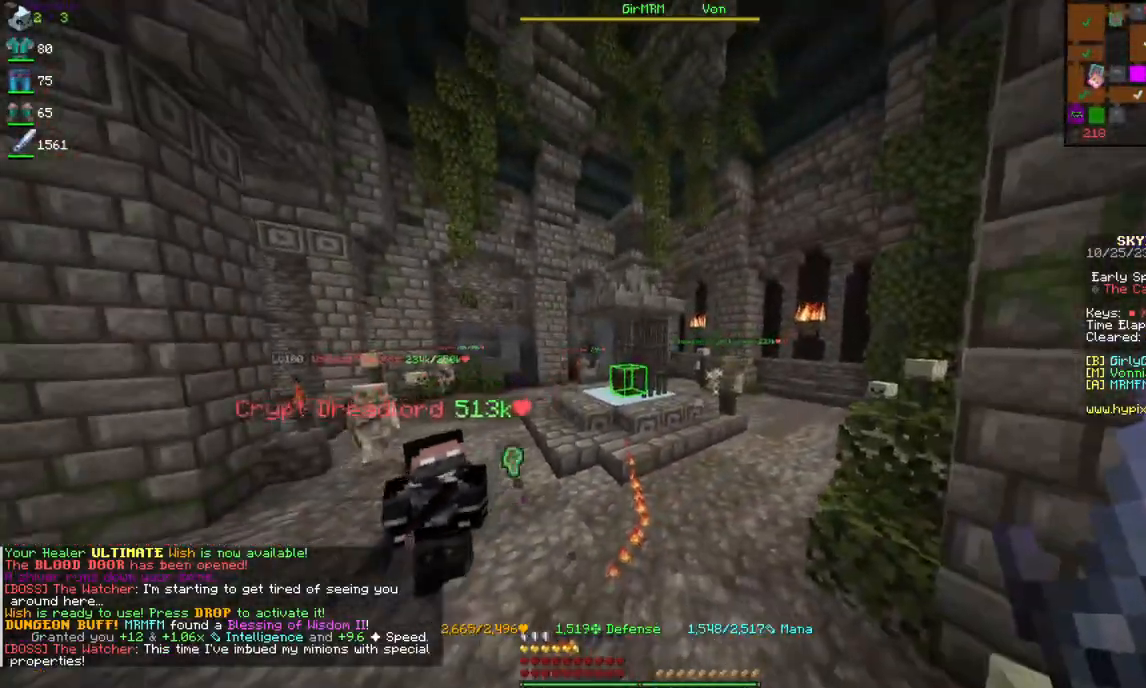
{"keys": ["a", "space", "w"], "mouse": [], "events": [[334, "space", "down"], [484, "a", "down"]]}